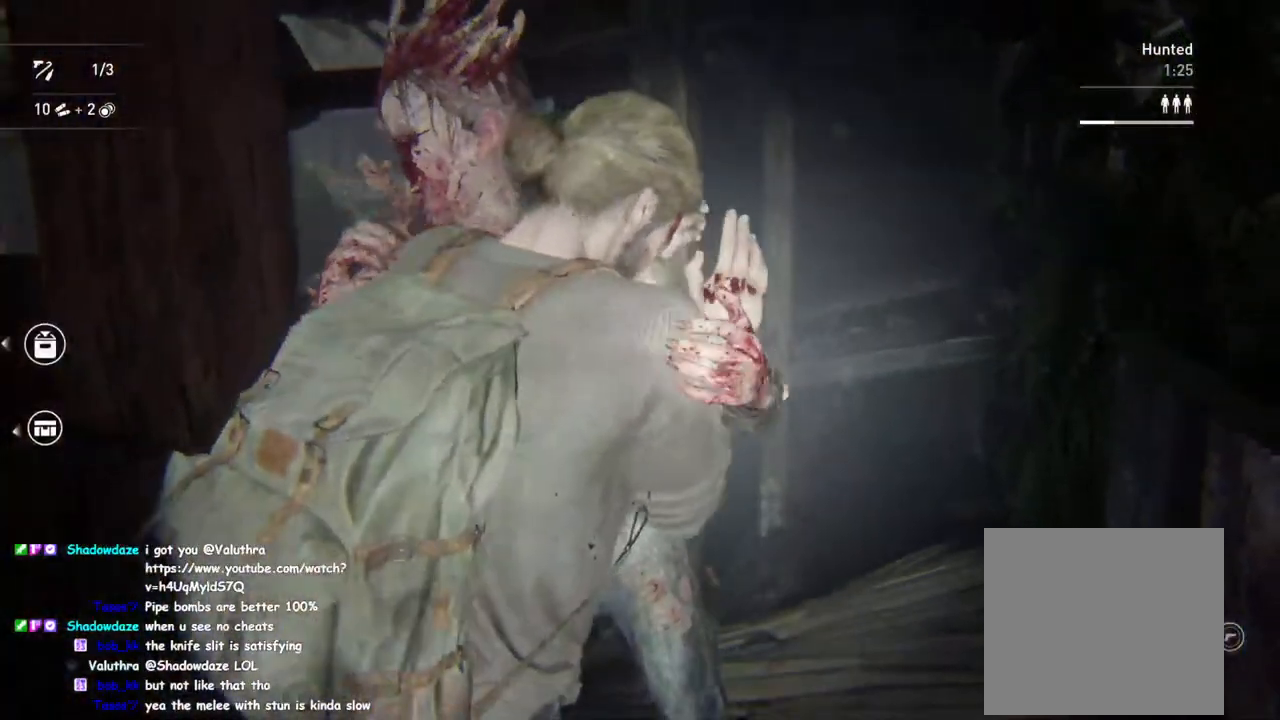
Gameplay with a controller (PlayStation layout); each line is a JSON object with the inputs held at the frame after it. "events" lists button and stick changes between this image and that frame as [ms after this image, input, new state], when the widget could be followed in between.
{"buttons": [], "left_stick": "center", "right_stick": "center", "events": [[83, "SQUARE", "down"], [133, "SQUARE", "up"], [217, "SQUARE", "down"], [283, "SQUARE", "up"], [367, "SQUARE", "down"], [450, "SQUARE", "up"]]}
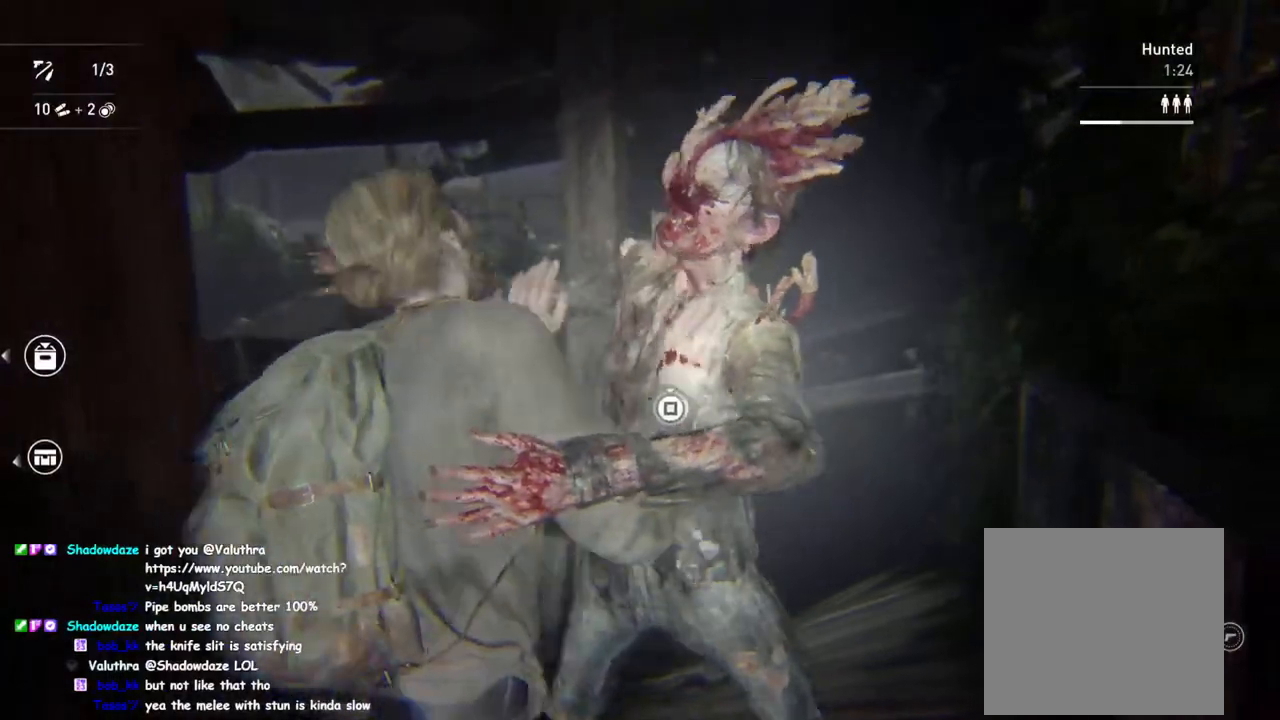
{"buttons": ["SQUARE"], "left_stick": "center", "right_stick": "center", "events": [[17, "SQUARE", "down"], [83, "SQUARE", "up"], [167, "SQUARE", "down"], [250, "SQUARE", "up"], [317, "SQUARE", "down"], [400, "SQUARE", "up"], [467, "SQUARE", "down"]]}
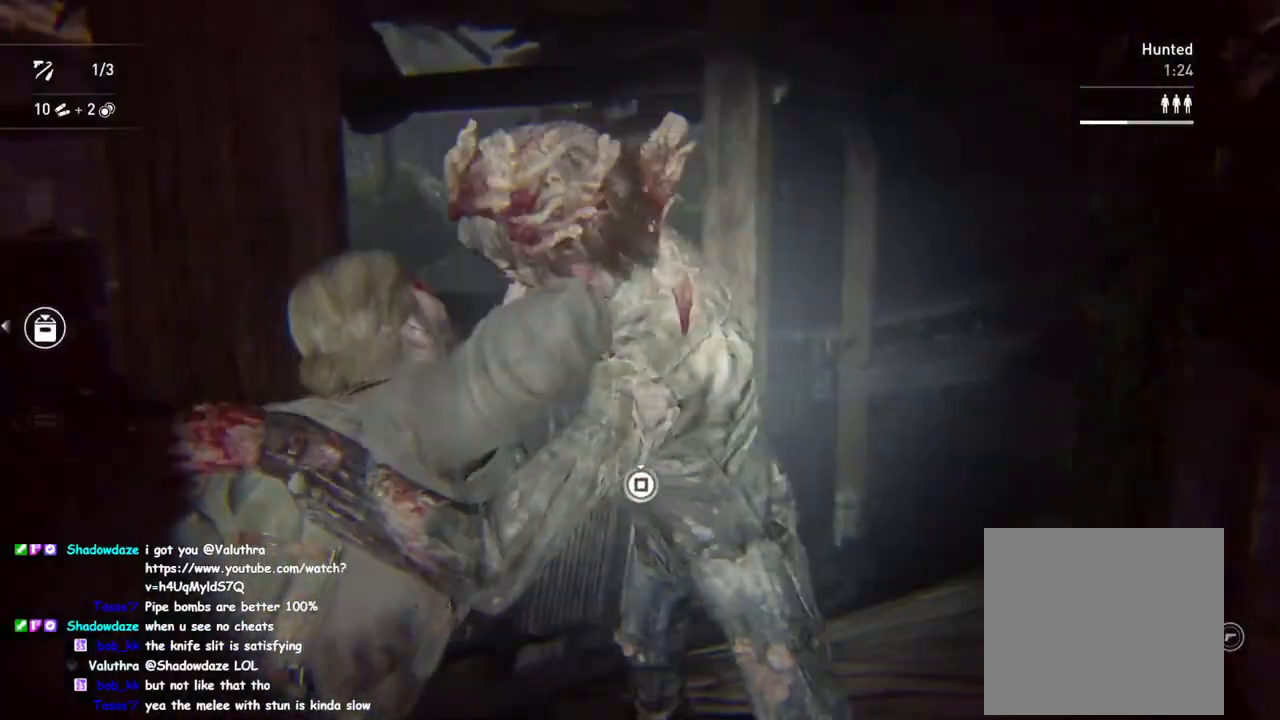
{"buttons": [], "left_stick": "right", "right_stick": "center", "events": [[50, "SQUARE", "up"], [117, "SQUARE", "down"], [200, "SQUARE", "up"], [267, "SQUARE", "down"], [317, "left_stick", "right"], [350, "SQUARE", "up"], [433, "SQUARE", "down"], [500, "SQUARE", "up"]]}
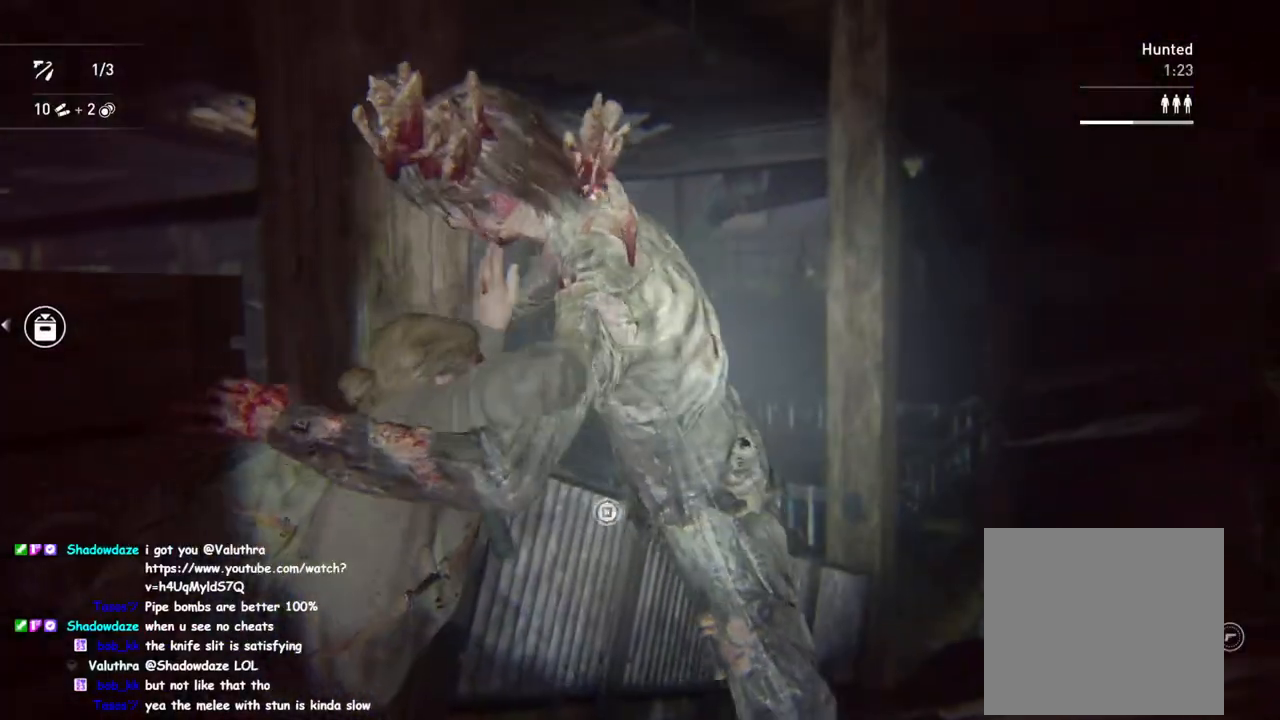
{"buttons": [], "left_stick": "up-right", "right_stick": "center", "events": [[83, "SQUARE", "down"], [150, "SQUARE", "up"], [233, "SQUARE", "down"], [300, "SQUARE", "up"], [300, "left_stick", "up-right"]]}
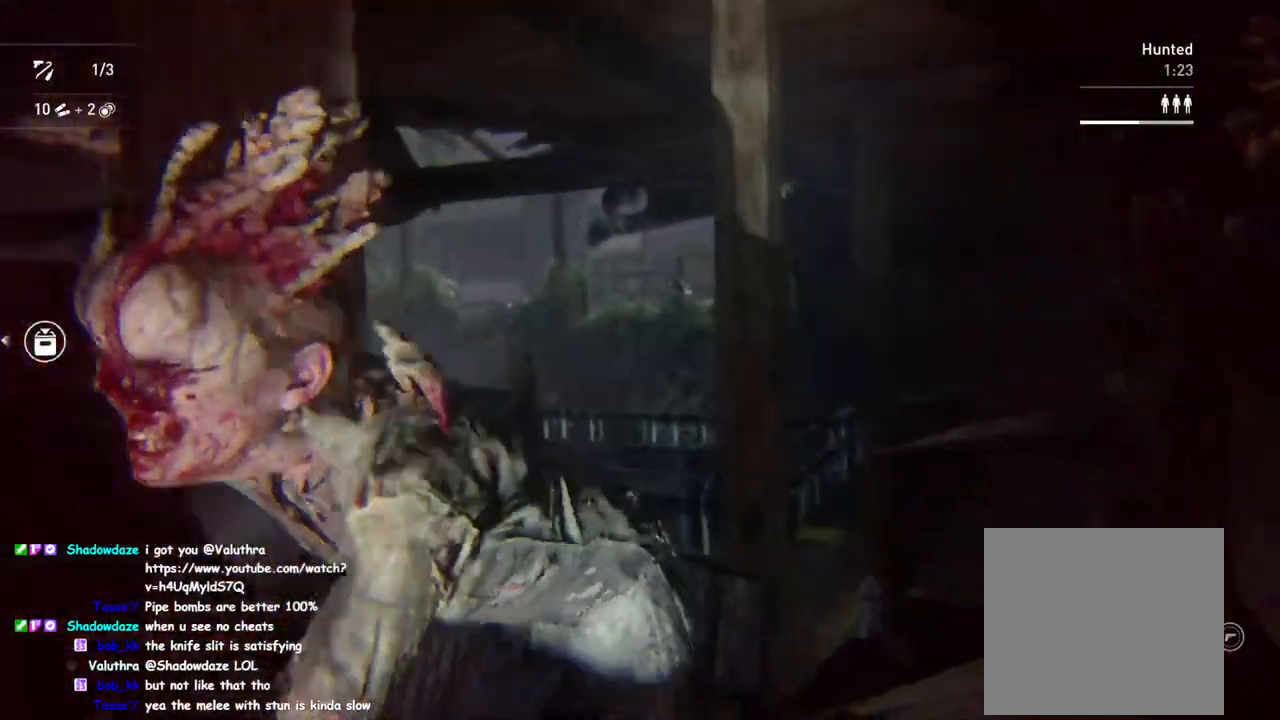
{"buttons": ["L2"], "left_stick": "down", "right_stick": "down-right", "events": [[133, "right_stick", "down-right"], [150, "left_stick", "center"], [217, "left_stick", "down"], [233, "L2", "down"]]}
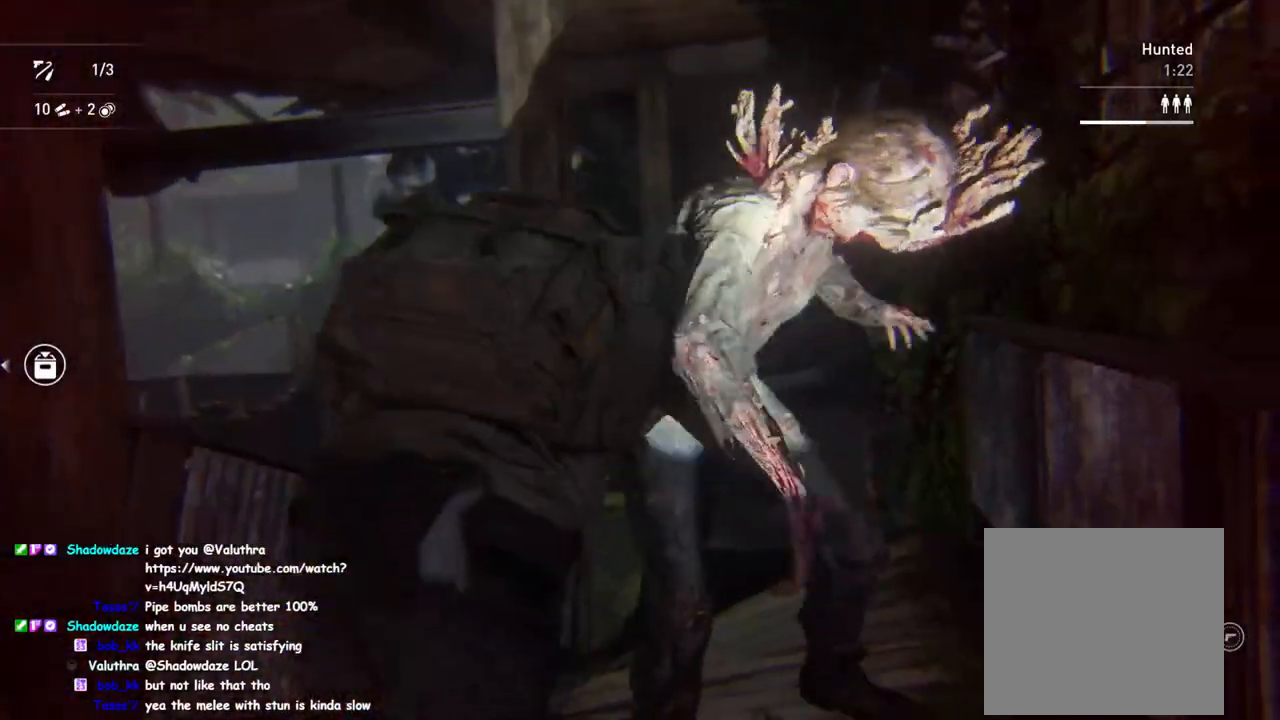
{"buttons": ["L2"], "left_stick": "down", "right_stick": "down-right", "events": []}
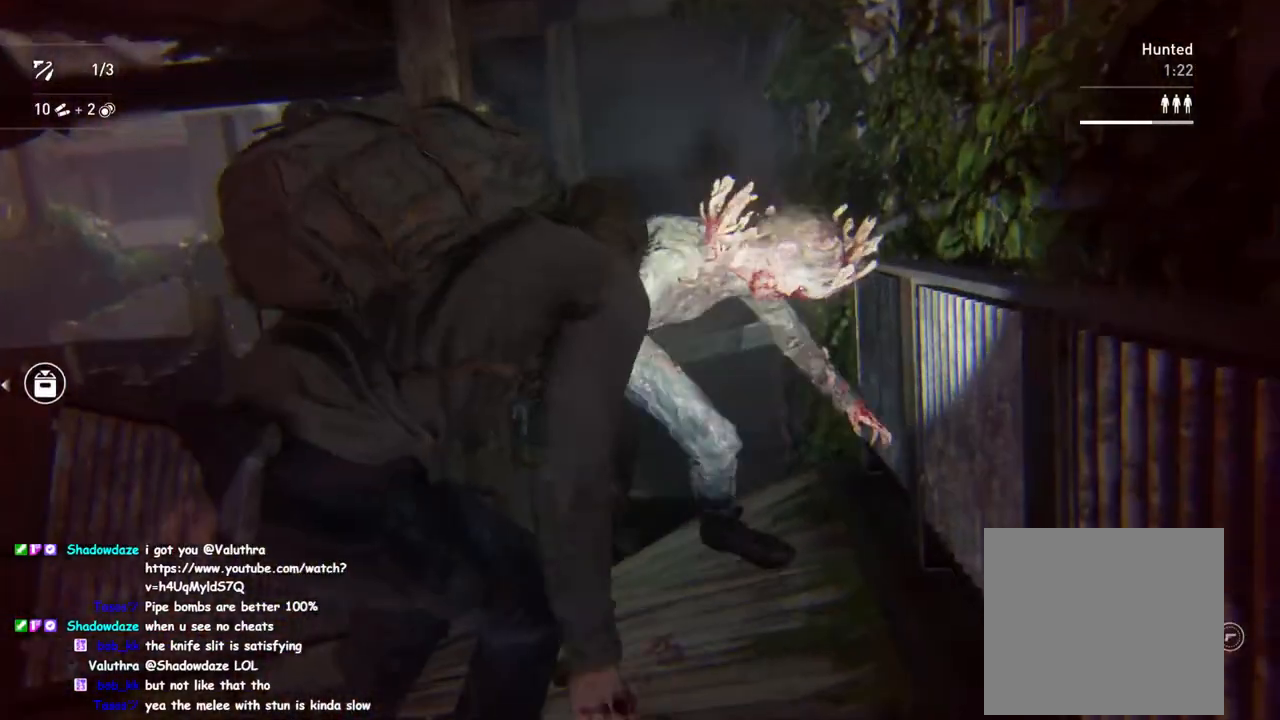
{"buttons": ["L2"], "left_stick": "down-left", "right_stick": "center", "events": [[317, "left_stick", "down-left"], [500, "right_stick", "center"]]}
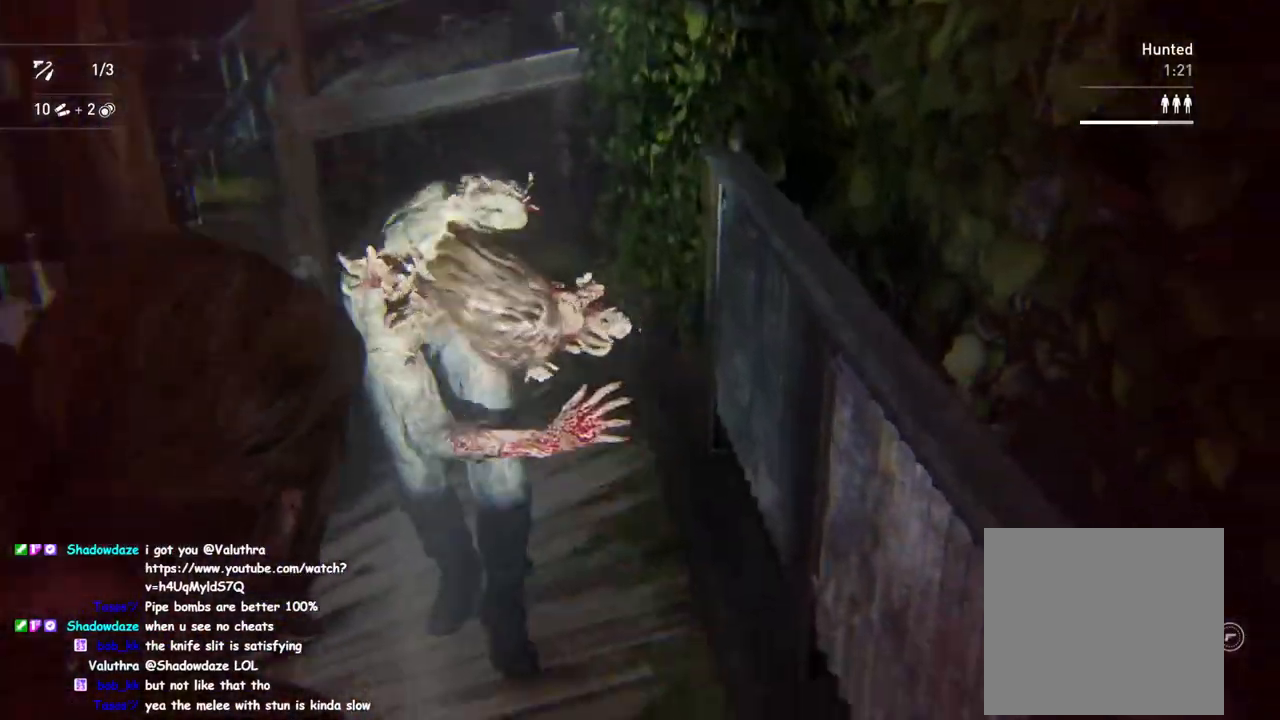
{"buttons": ["L2"], "left_stick": "down-left", "right_stick": "up-left", "events": [[133, "right_stick", "up-left"]]}
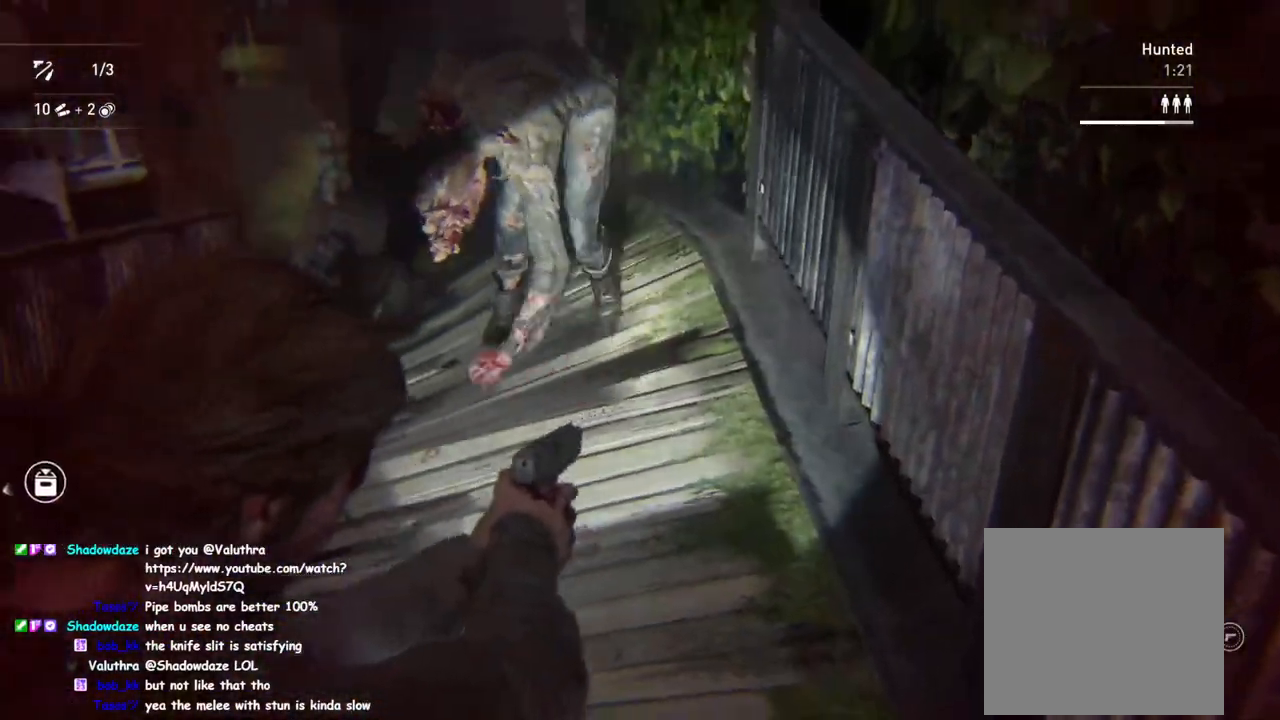
{"buttons": ["L2"], "left_stick": "up", "right_stick": "center", "events": [[50, "R2", "down"], [117, "right_stick", "up-right"], [183, "R2", "up"], [183, "right_stick", "center"], [233, "right_stick", "down"], [333, "right_stick", "center"], [383, "left_stick", "center"], [433, "left_stick", "up"]]}
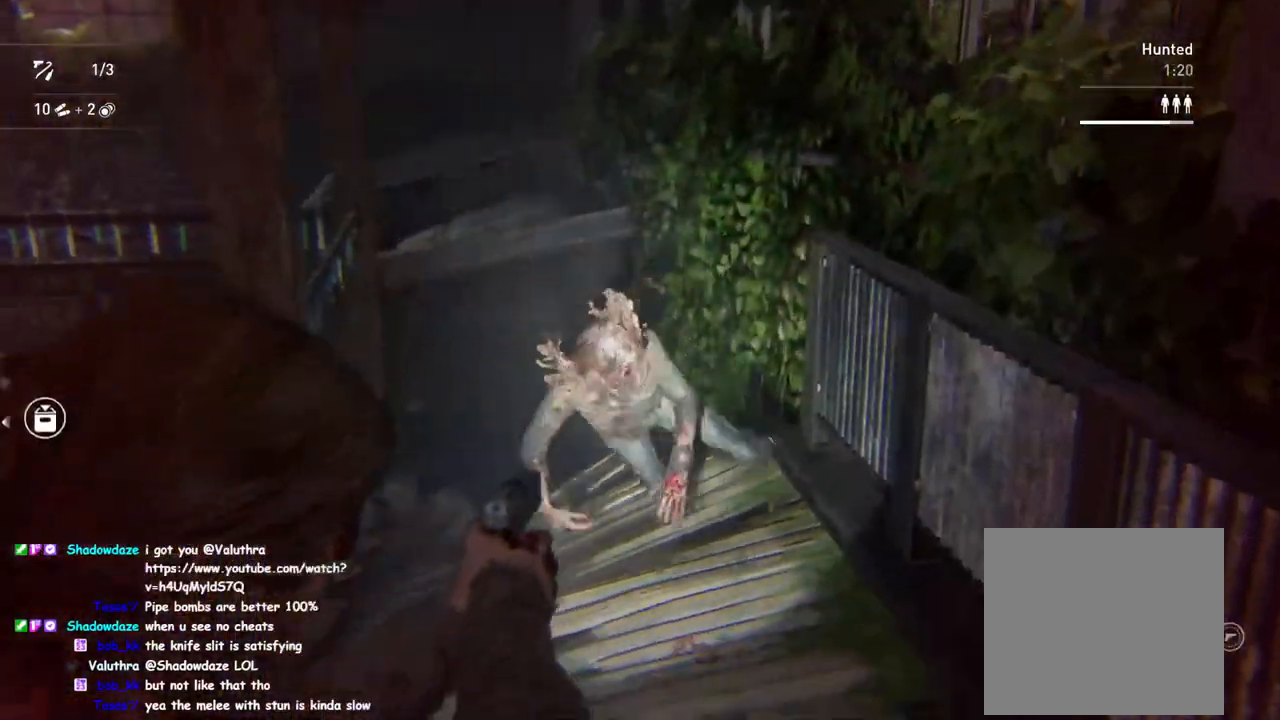
{"buttons": ["SQUARE"], "left_stick": "up", "right_stick": "center", "events": [[50, "right_stick", "down"], [133, "L2", "up"], [250, "right_stick", "center"], [483, "SQUARE", "down"]]}
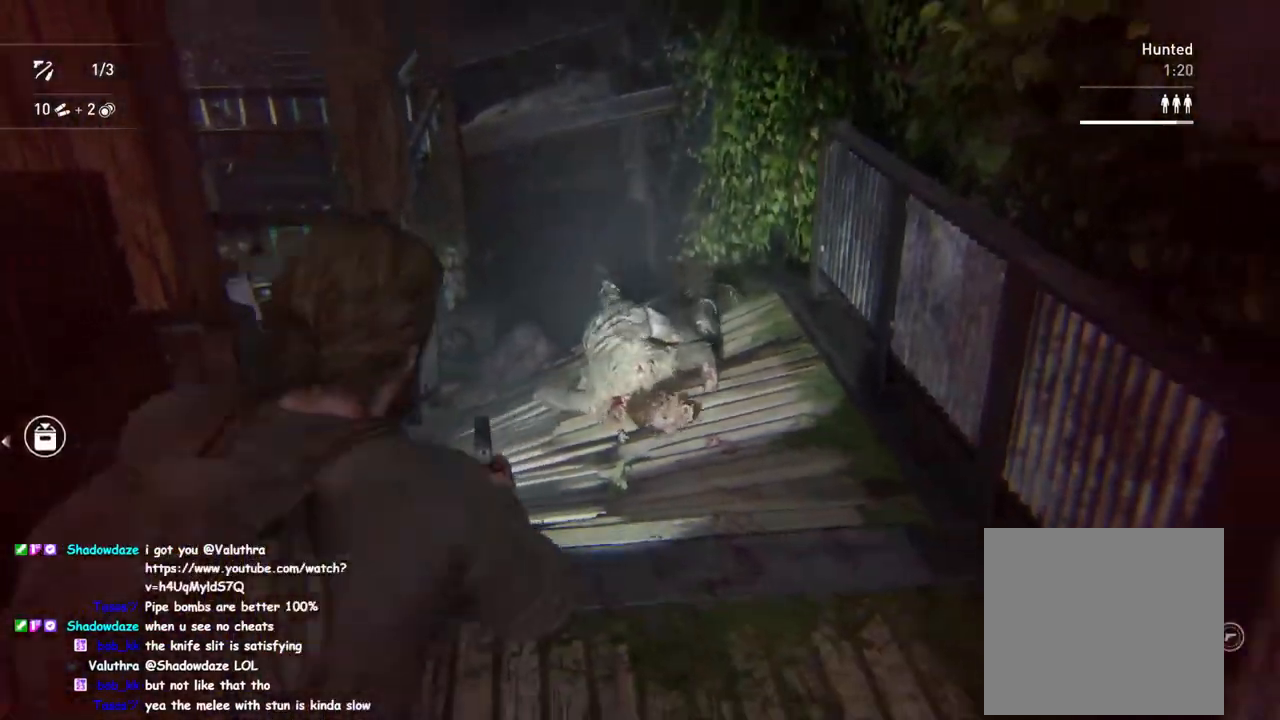
{"buttons": [], "left_stick": "up", "right_stick": "center", "events": [[133, "SQUARE", "up"]]}
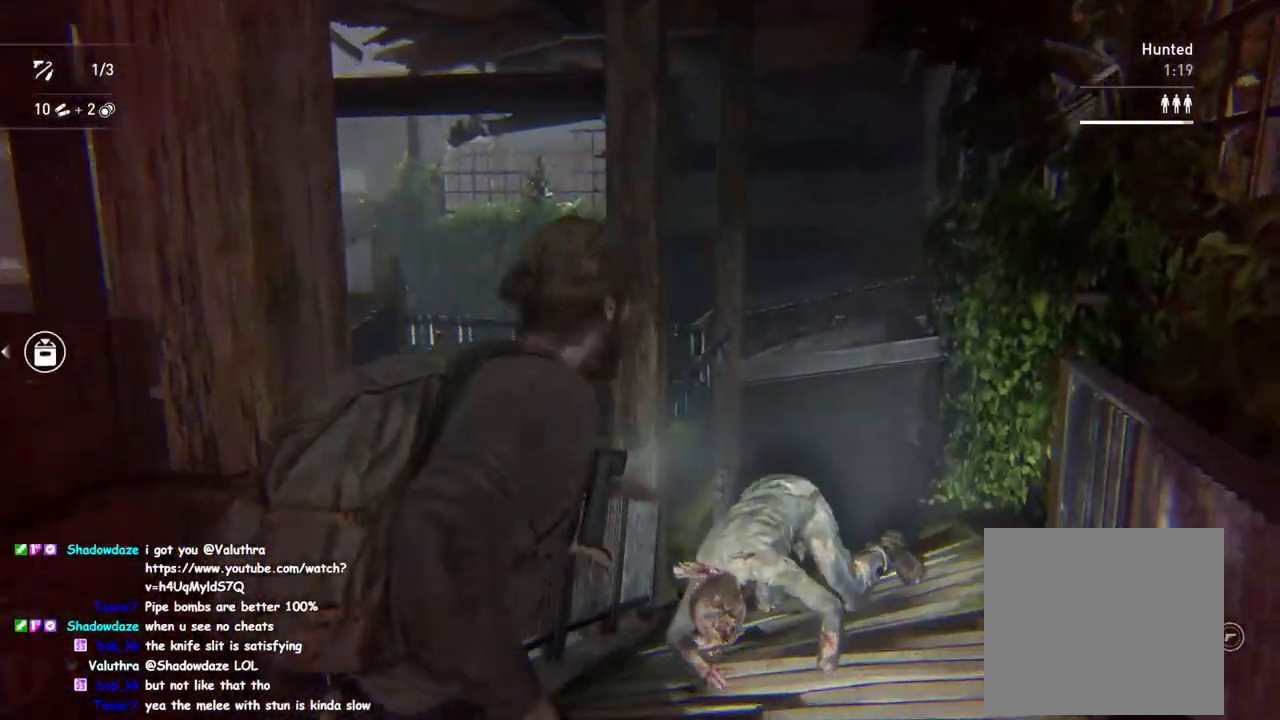
{"buttons": [], "left_stick": "down-right", "right_stick": "center", "events": [[33, "right_stick", "down-right"], [333, "left_stick", "center"], [383, "left_stick", "down-right"], [483, "right_stick", "center"]]}
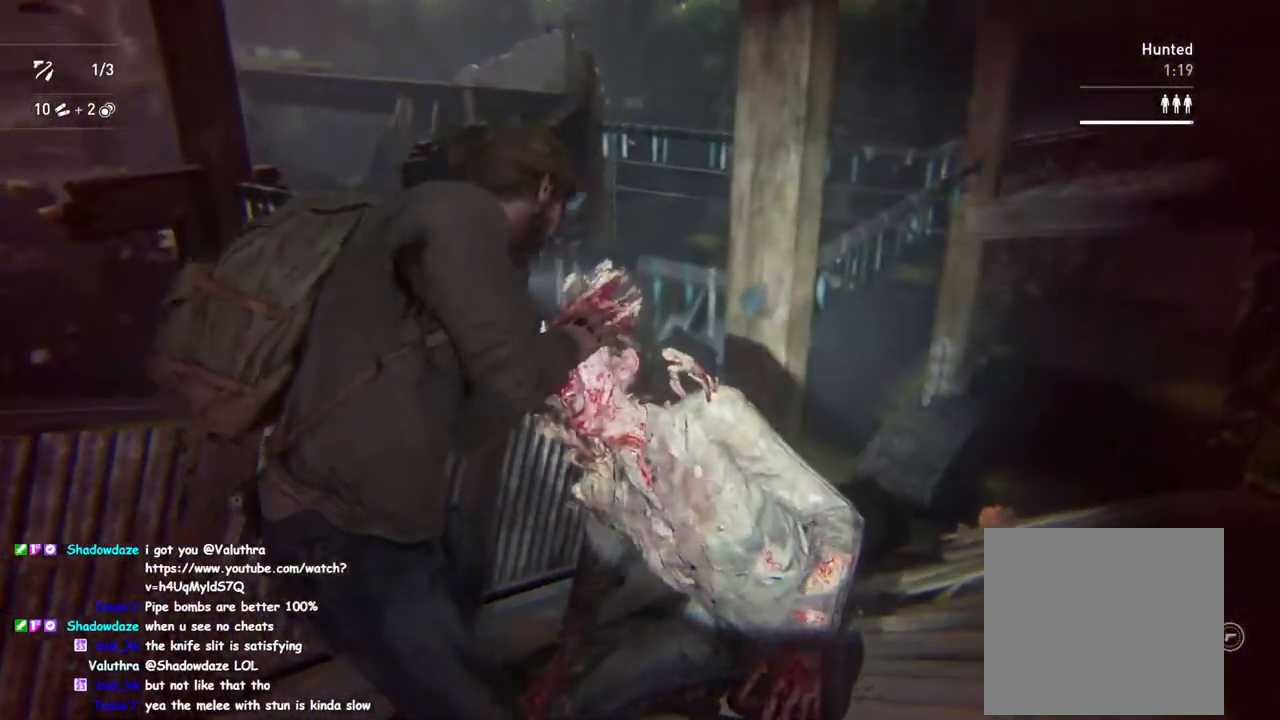
{"buttons": [], "left_stick": "down", "right_stick": "down-left", "events": [[83, "DPAD_RIGHT", "down"], [167, "right_stick", "down"], [200, "DPAD_RIGHT", "up"], [217, "right_stick", "down-right"], [383, "TRIANGLE", "down"], [383, "left_stick", "down"], [433, "right_stick", "down-left"], [483, "TRIANGLE", "up"]]}
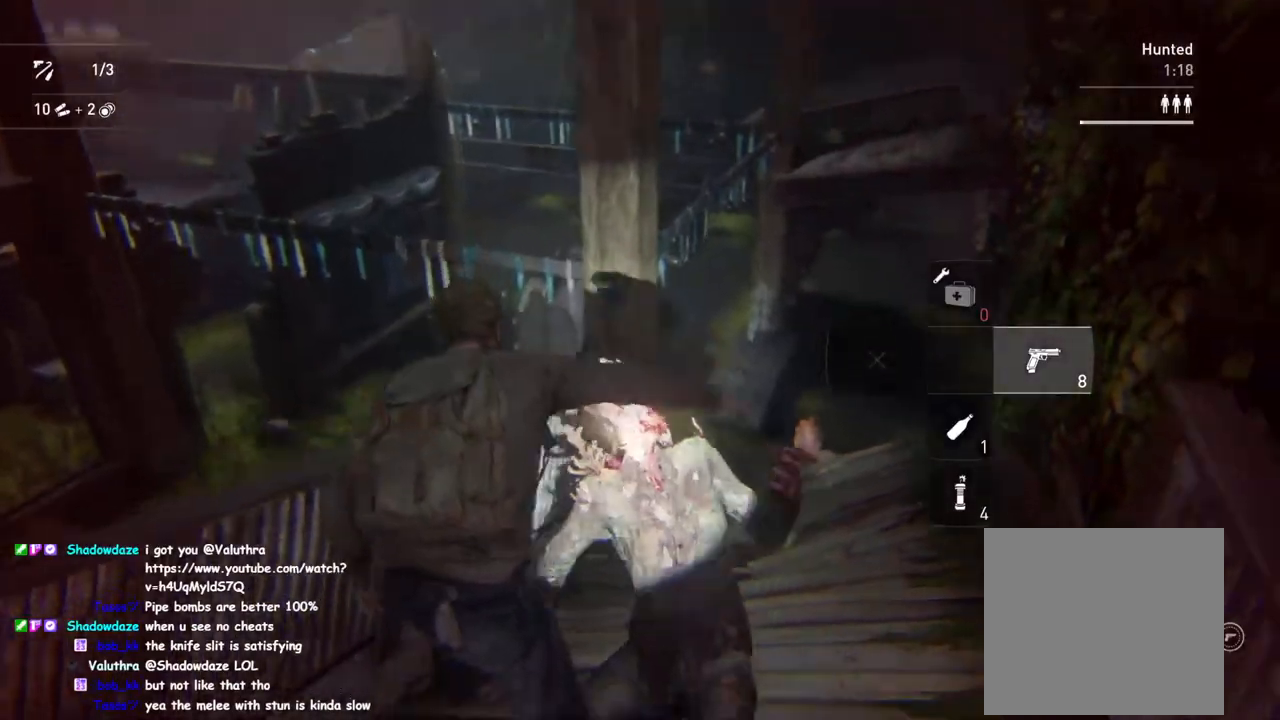
{"buttons": [], "left_stick": "down", "right_stick": "center", "events": [[50, "TRIANGLE", "down"], [50, "right_stick", "center"], [133, "right_stick", "up"], [150, "TRIANGLE", "up"], [317, "right_stick", "center"]]}
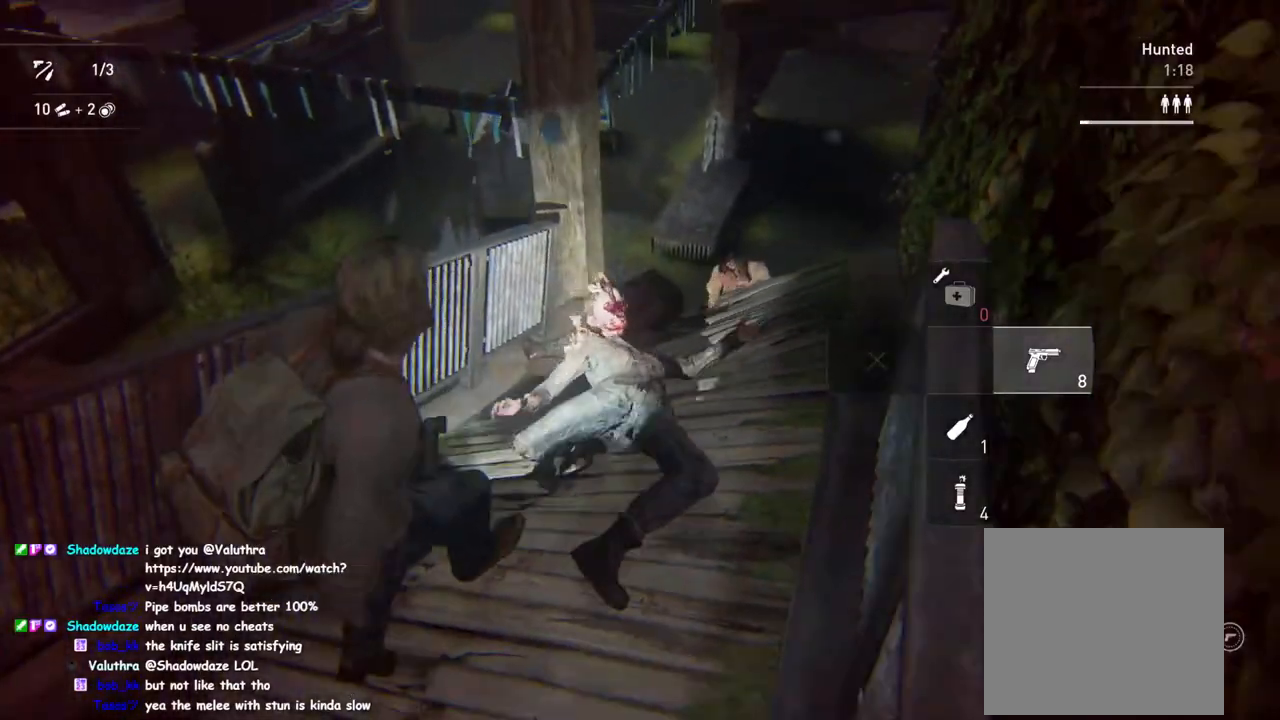
{"buttons": ["L2"], "left_stick": "center", "right_stick": "center", "events": [[17, "right_stick", "up"], [83, "left_stick", "down-left"], [183, "L2", "down"], [217, "left_stick", "center"], [317, "right_stick", "up-left"], [433, "right_stick", "center"]]}
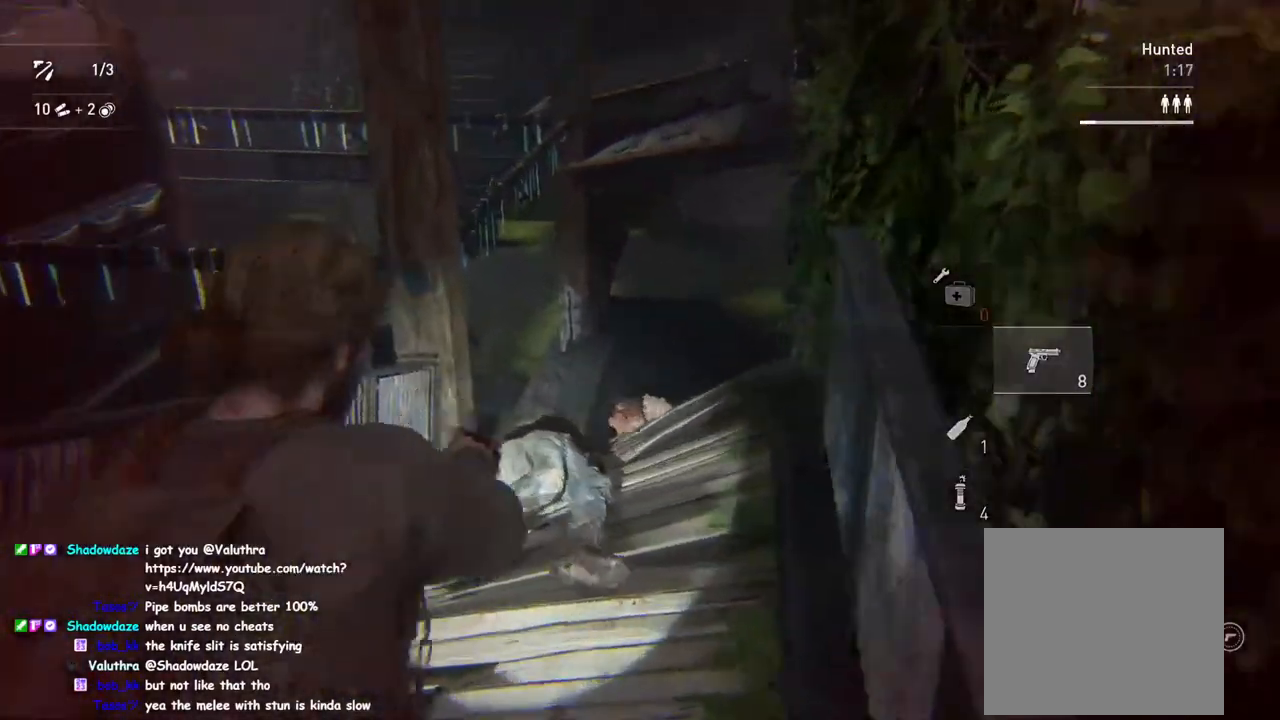
{"buttons": ["L2"], "left_stick": "center", "right_stick": "down", "events": [[100, "right_stick", "down"]]}
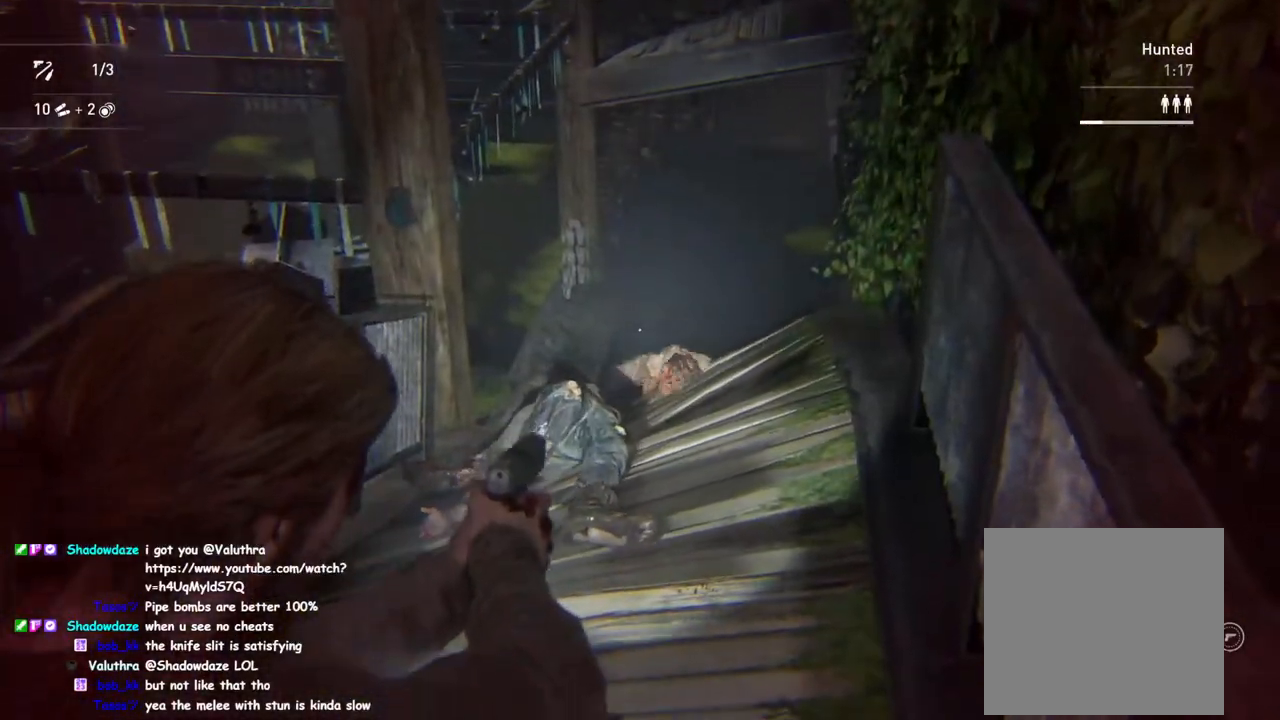
{"buttons": ["L2"], "left_stick": "center", "right_stick": "center", "events": [[133, "right_stick", "center"], [350, "right_stick", "up"], [500, "right_stick", "center"]]}
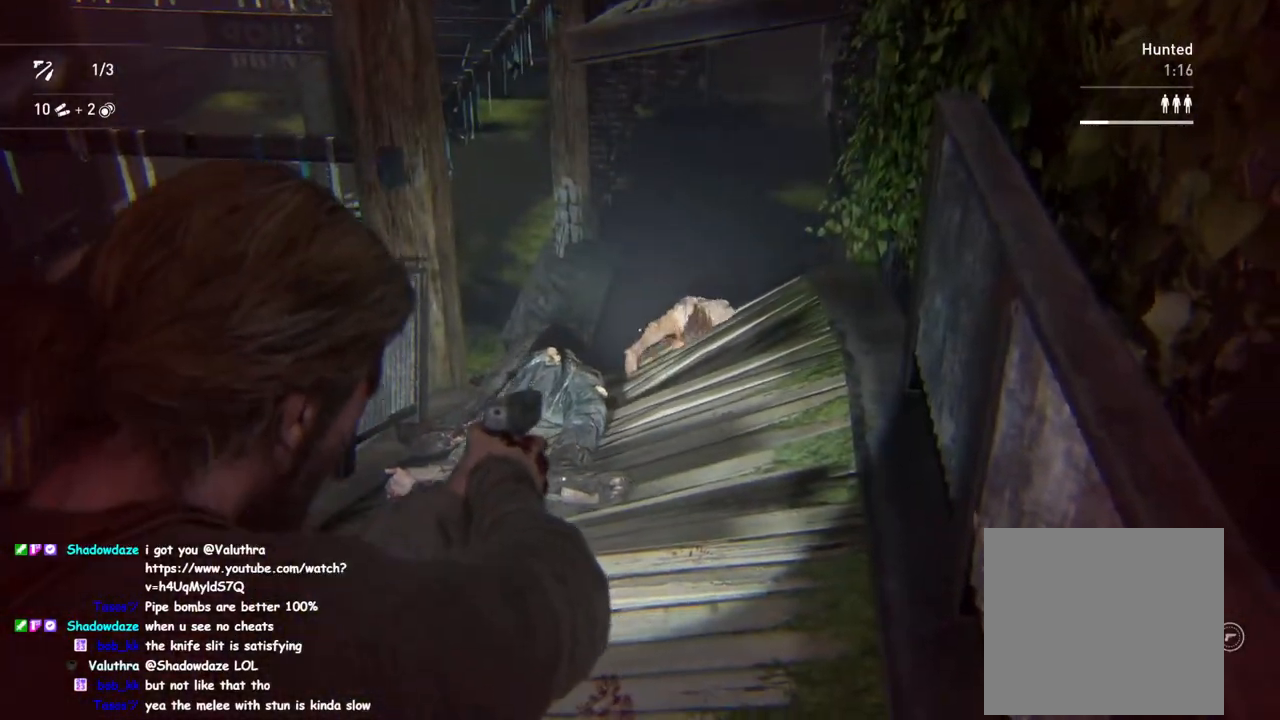
{"buttons": ["L2"], "left_stick": "center", "right_stick": "center", "events": [[283, "R2", "down"], [467, "R2", "up"]]}
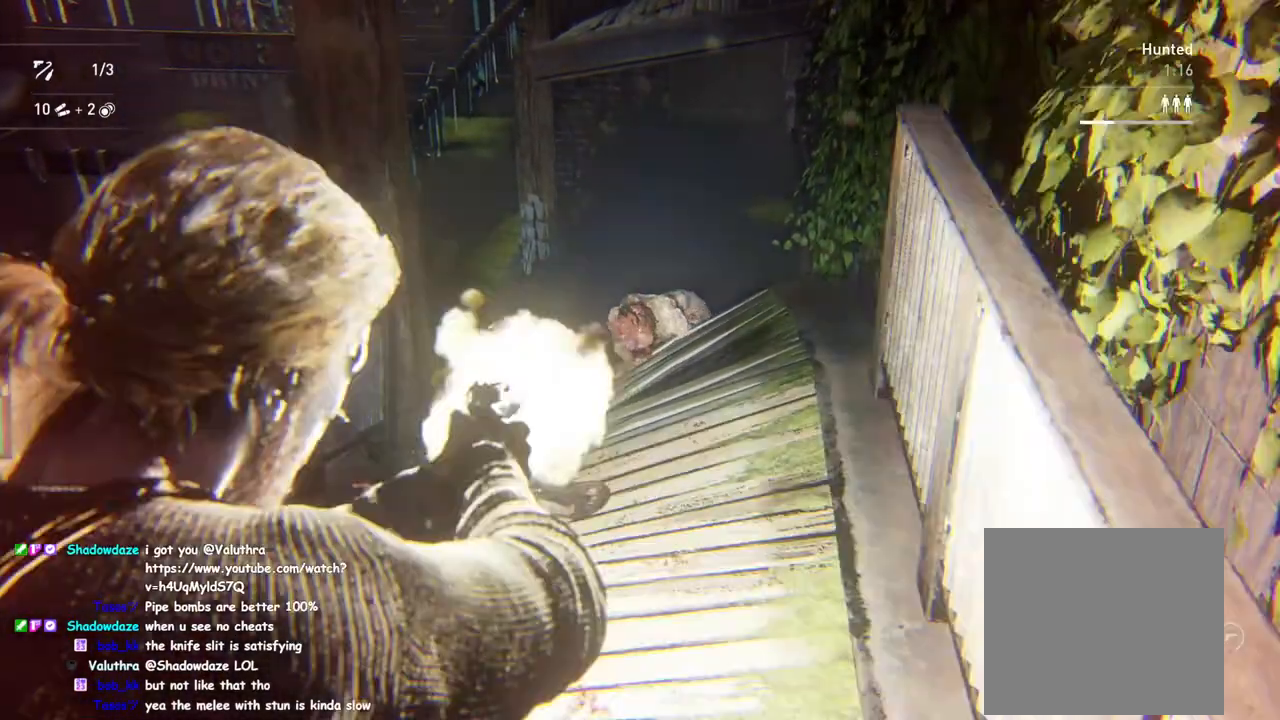
{"buttons": ["L2"], "left_stick": "center", "right_stick": "down", "events": [[117, "right_stick", "up-left"], [333, "right_stick", "center"], [483, "right_stick", "down"]]}
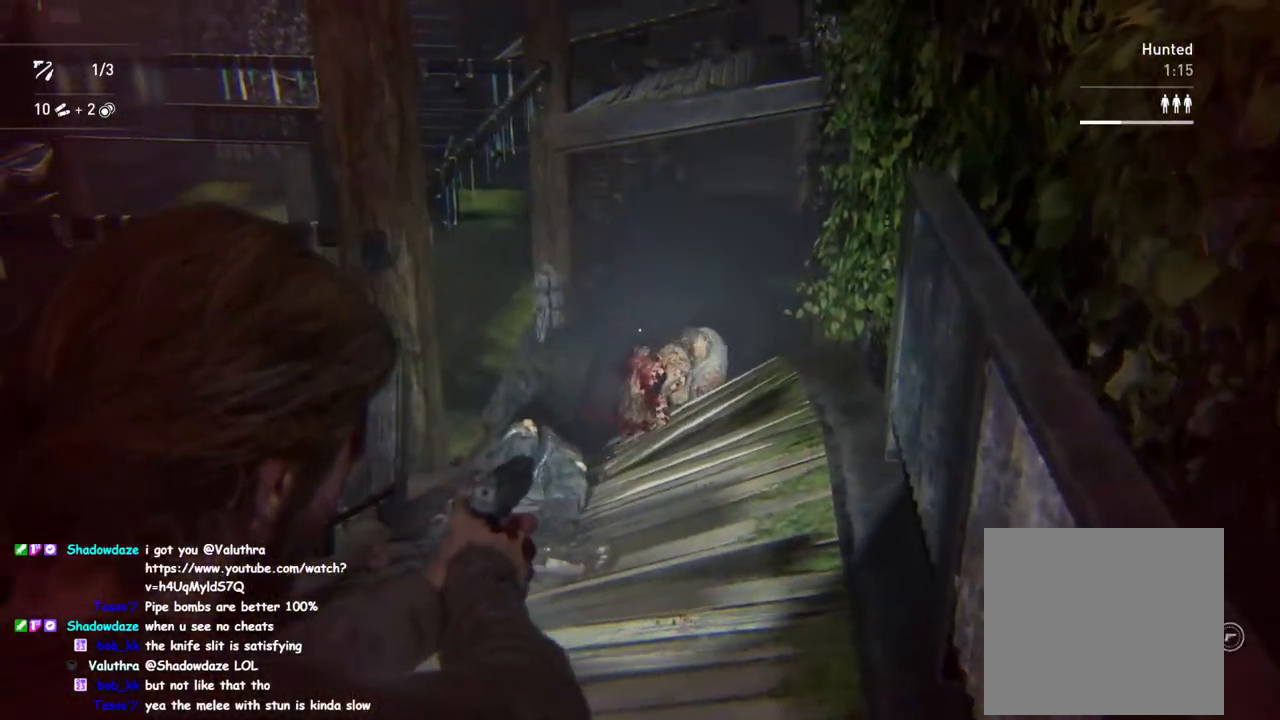
{"buttons": ["L2"], "left_stick": "center", "right_stick": "down", "events": [[333, "R2", "down"], [483, "R2", "up"]]}
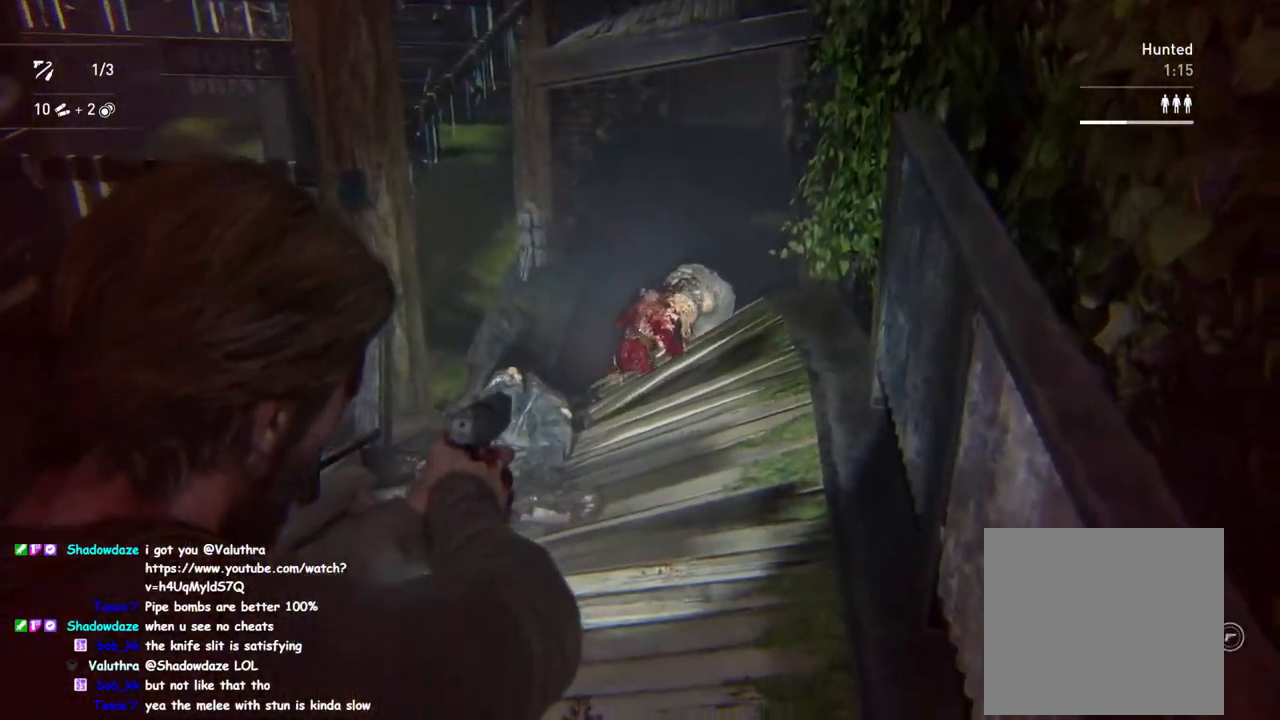
{"buttons": [], "left_stick": "up", "right_stick": "center", "events": [[67, "right_stick", "center"], [350, "L2", "up"], [400, "left_stick", "up"]]}
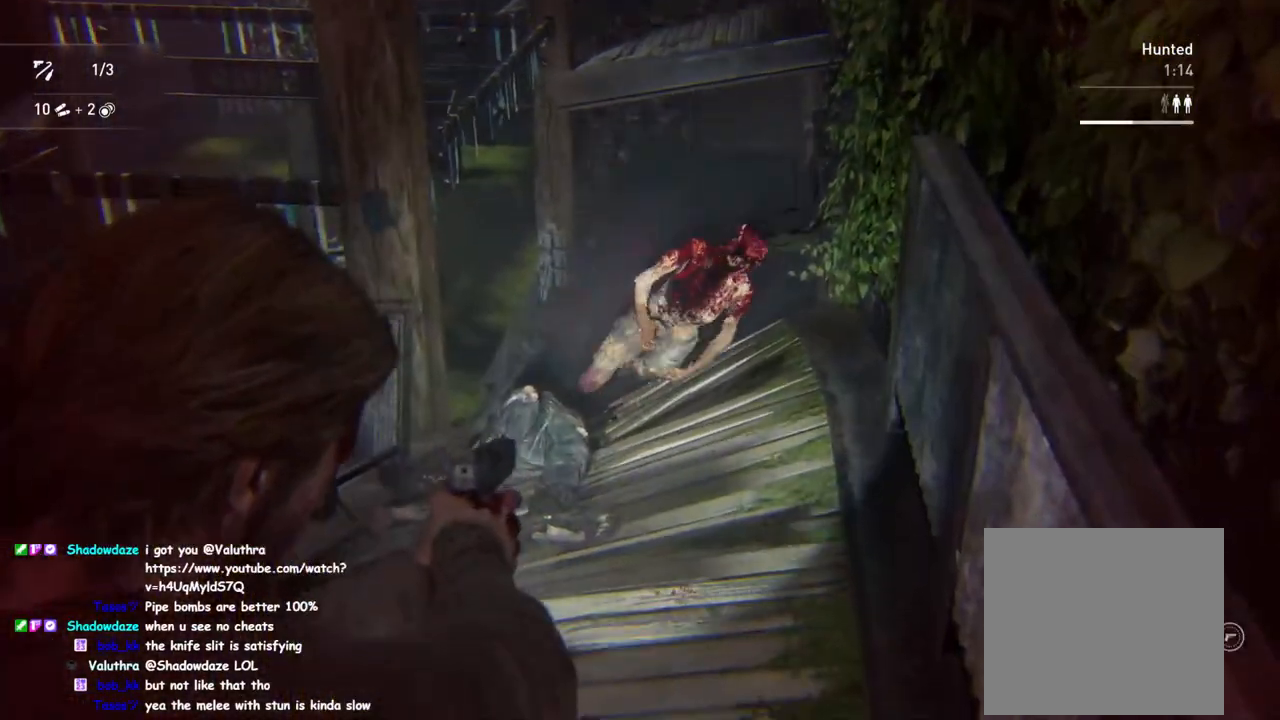
{"buttons": [], "left_stick": "up", "right_stick": "down", "events": [[17, "right_stick", "down"]]}
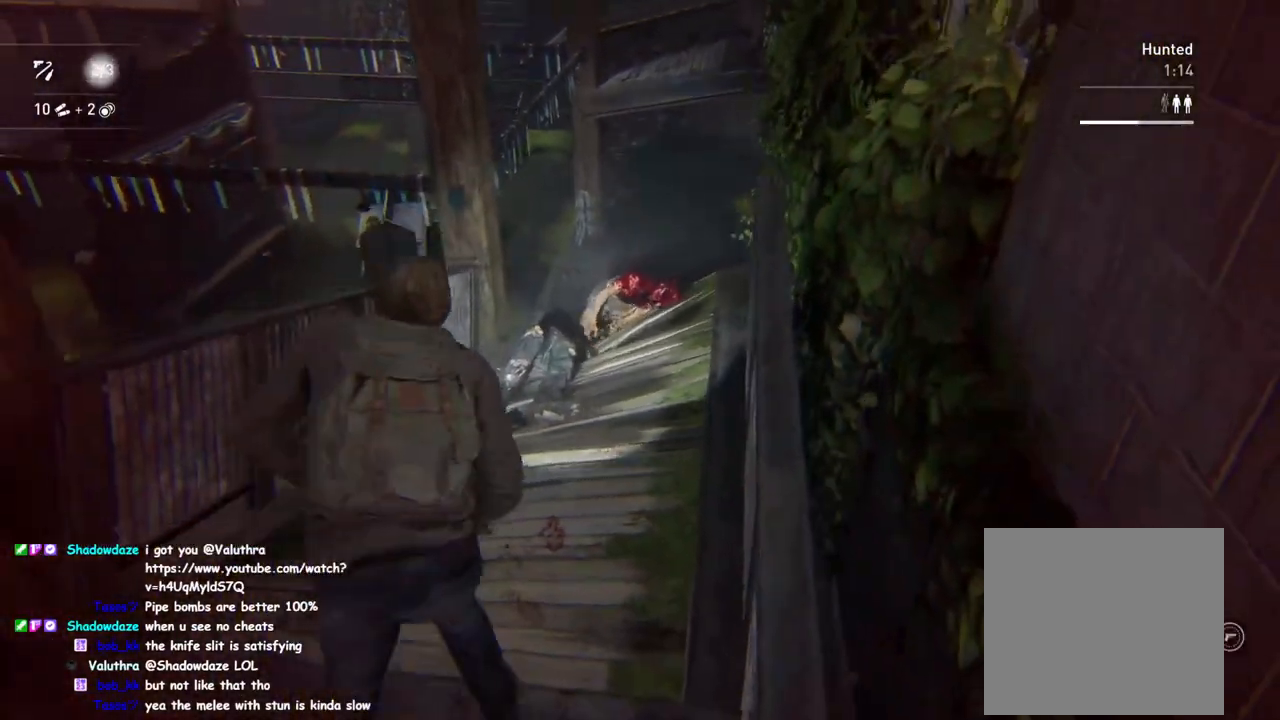
{"buttons": [], "left_stick": "up", "right_stick": "center", "events": [[233, "R2", "down"], [250, "right_stick", "center"], [450, "R2", "up"]]}
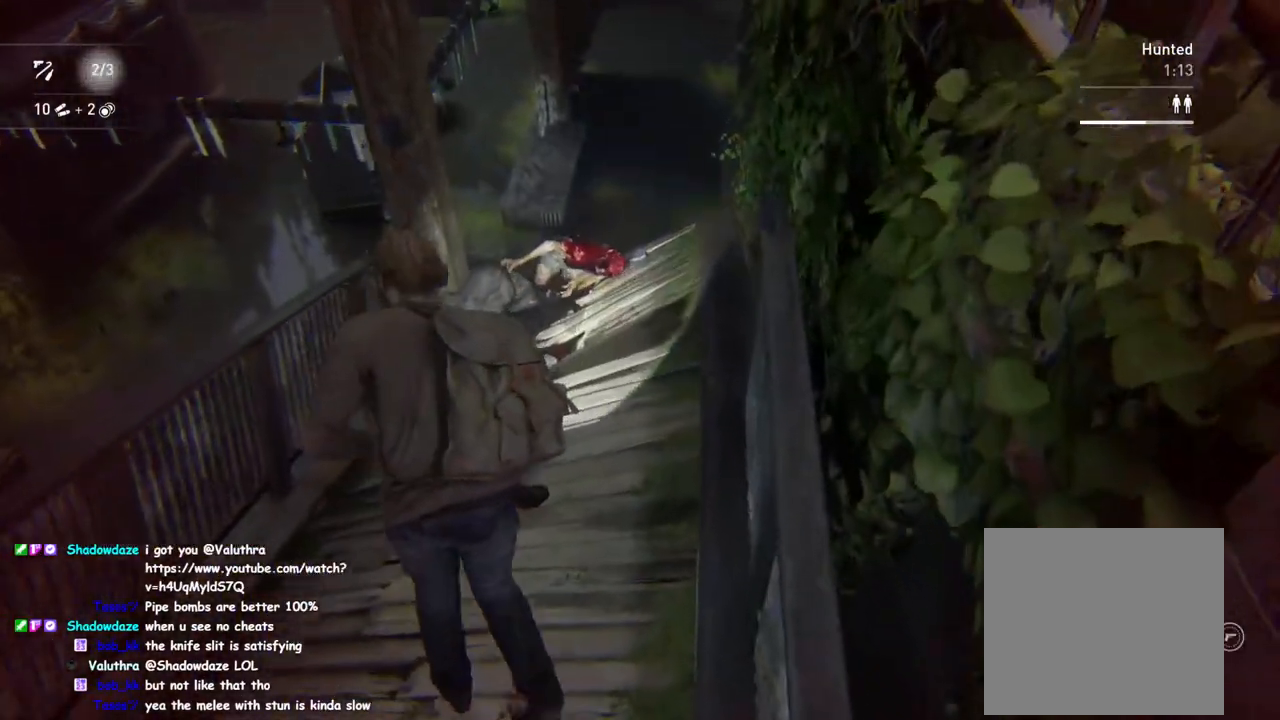
{"buttons": [], "left_stick": "down-left", "right_stick": "center", "events": [[333, "left_stick", "up-left"], [350, "TRIANGLE", "down"], [483, "TRIANGLE", "up"], [483, "left_stick", "down-left"]]}
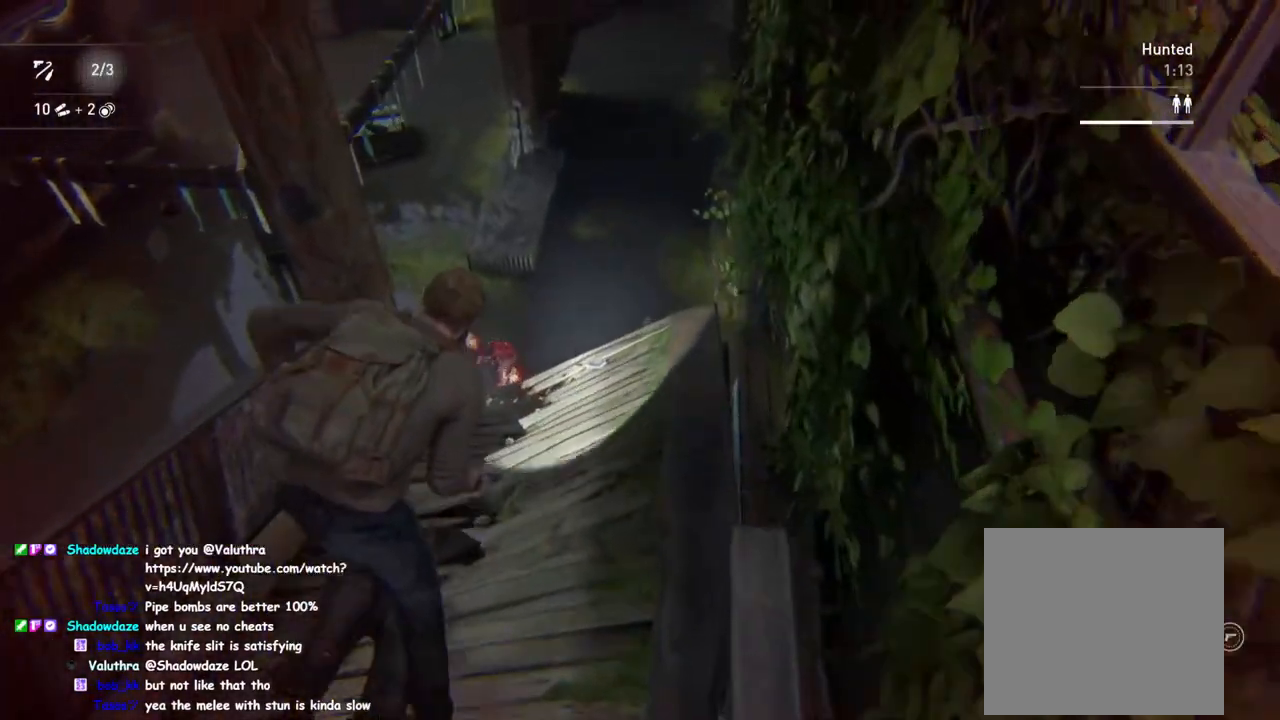
{"buttons": [], "left_stick": "center", "right_stick": "center", "events": [[167, "TRIANGLE", "down"], [167, "left_stick", "down-right"], [283, "left_stick", "up-right"], [300, "TRIANGLE", "up"], [467, "left_stick", "center"]]}
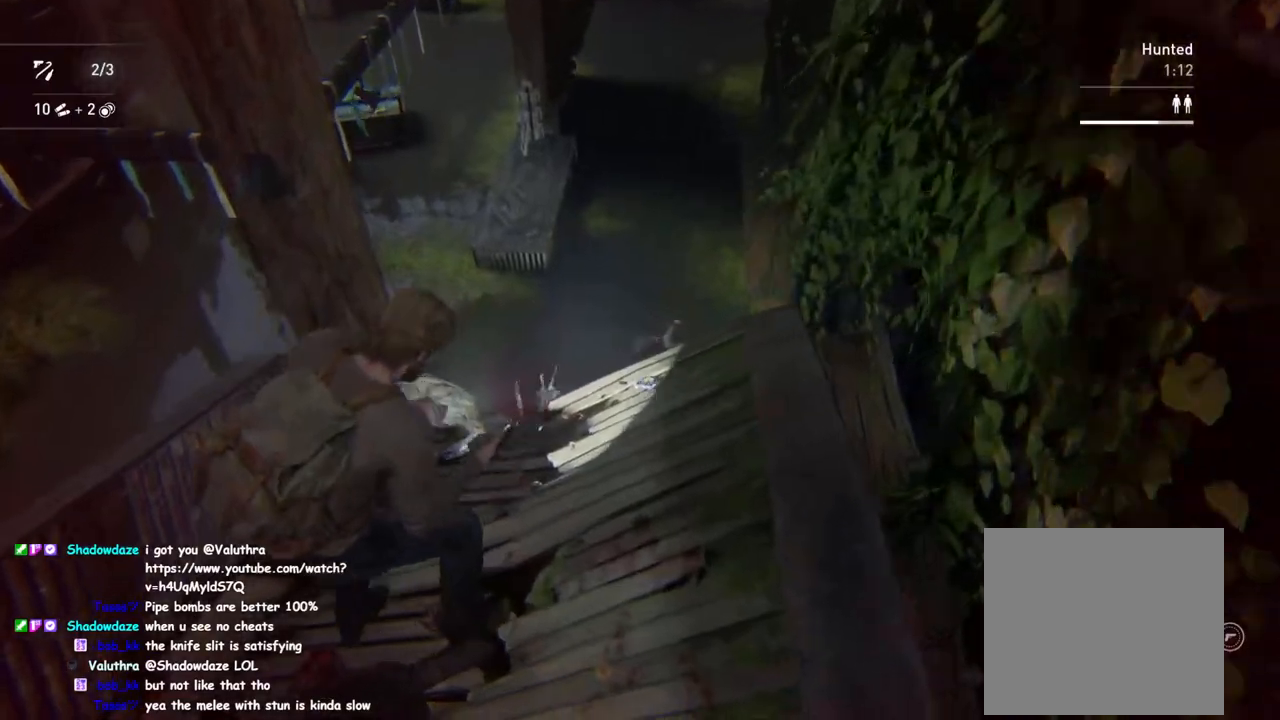
{"buttons": [], "left_stick": "down", "right_stick": "center", "events": [[17, "left_stick", "down"]]}
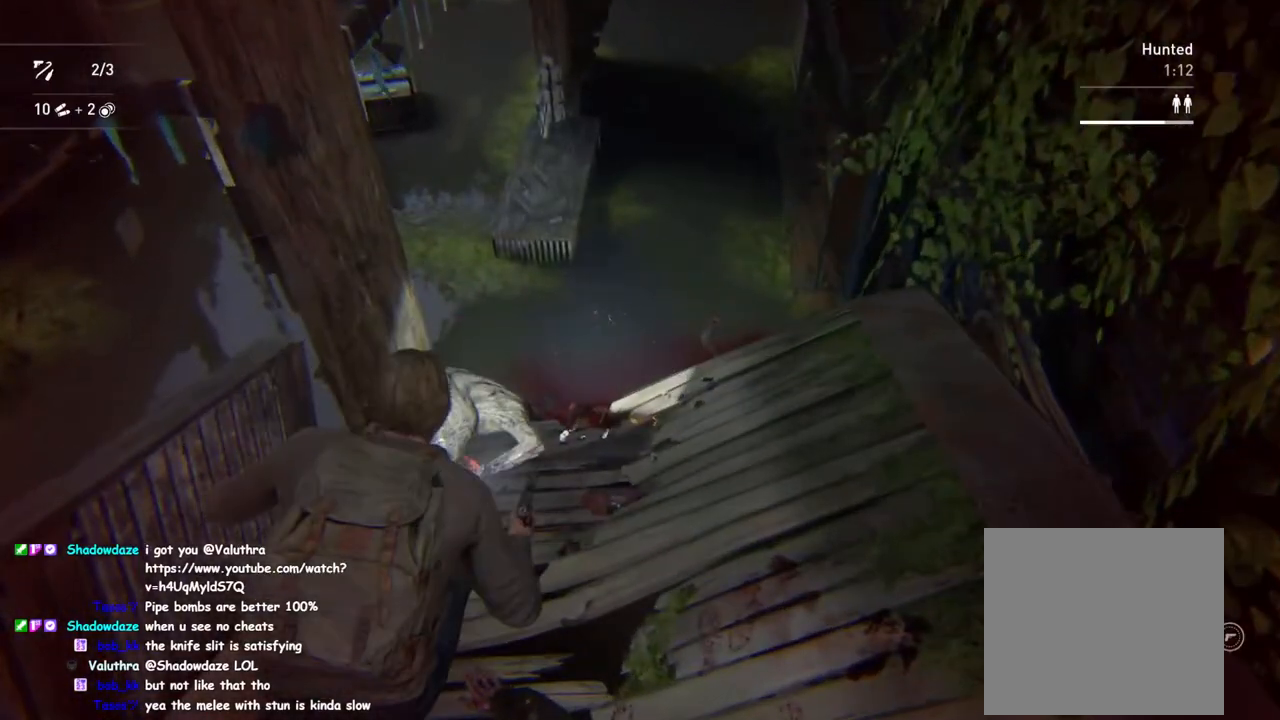
{"buttons": [], "left_stick": "down", "right_stick": "center", "events": []}
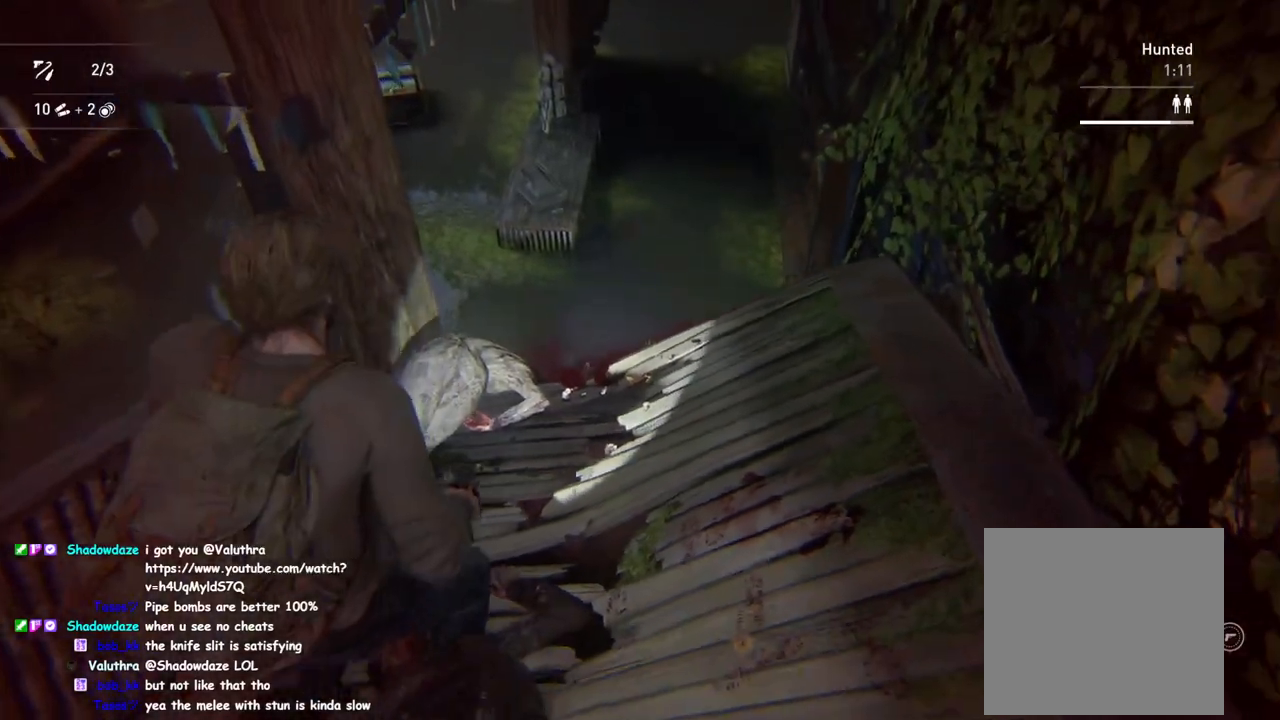
{"buttons": [], "left_stick": "down-left", "right_stick": "center", "events": [[183, "R2", "down"], [350, "R2", "up"], [467, "left_stick", "down-left"]]}
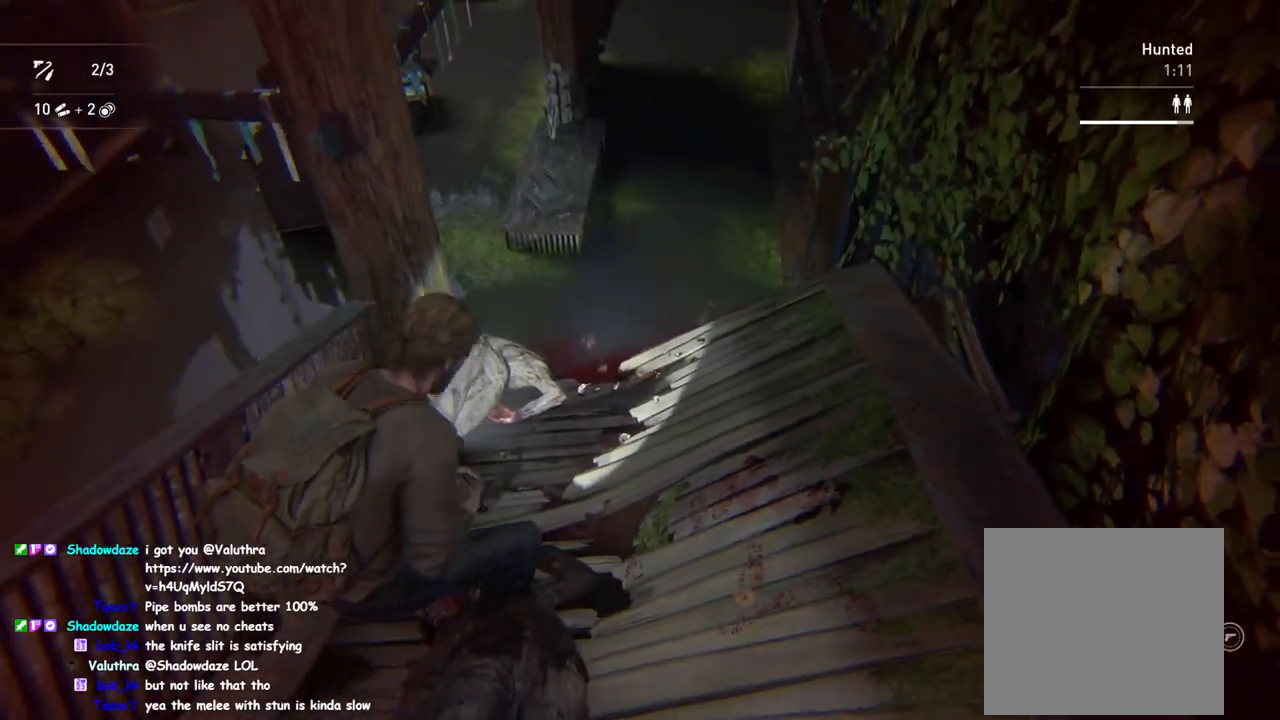
{"buttons": [], "left_stick": "down-right", "right_stick": "center", "events": [[17, "left_stick", "left"], [117, "left_stick", "down-left"], [300, "left_stick", "down-right"]]}